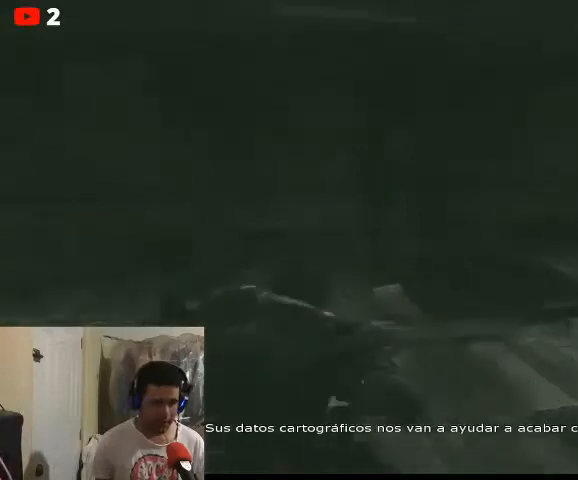
Gameplay with a controller (Xbox layout); each line is a JSON object with the inputs held at the frame after it. "events" lists button and stick changes between this image and that frame as [ms after this image, input, new state], when the widget could be followed in between.
{"buttons": [], "left_stick": "center", "right_stick": "center", "events": [[233, "right_stick", "right"], [300, "left_stick", "center"], [467, "right_stick", "center"]]}
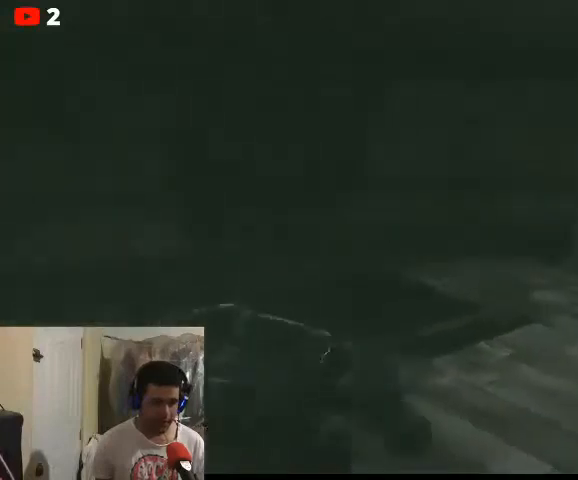
{"buttons": [], "left_stick": "center", "right_stick": "right", "events": [[400, "right_stick", "right"]]}
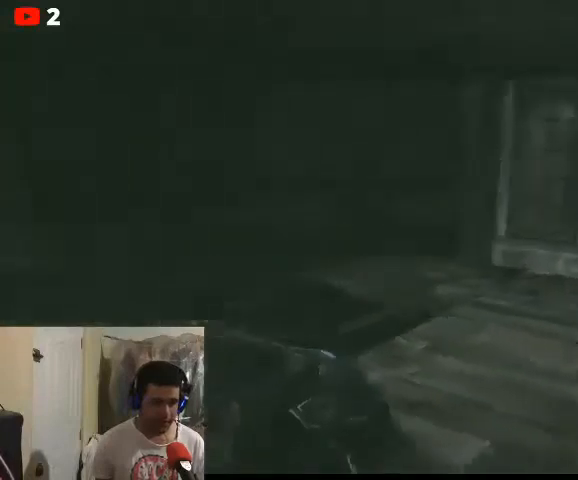
{"buttons": [], "left_stick": "center", "right_stick": "center", "events": [[167, "right_stick", "center"]]}
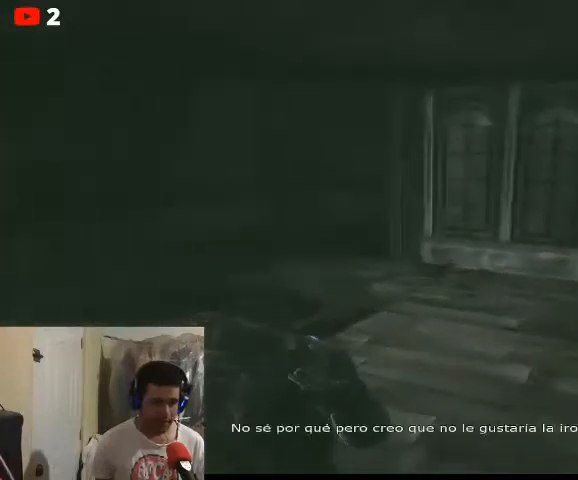
{"buttons": [], "left_stick": "center", "right_stick": "left", "events": [[133, "right_stick", "left"]]}
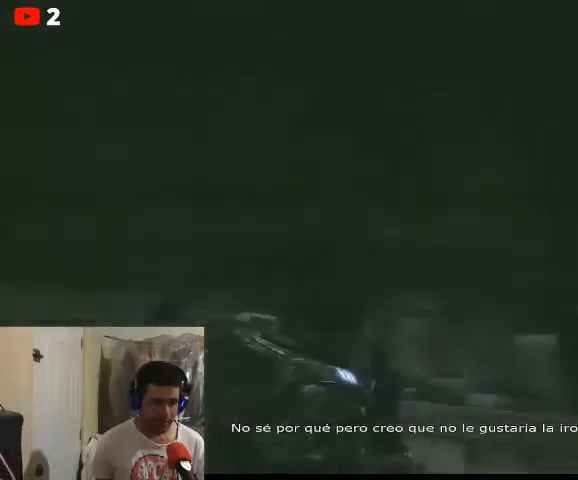
{"buttons": [], "left_stick": "center", "right_stick": "center", "events": [[300, "right_stick", "center"]]}
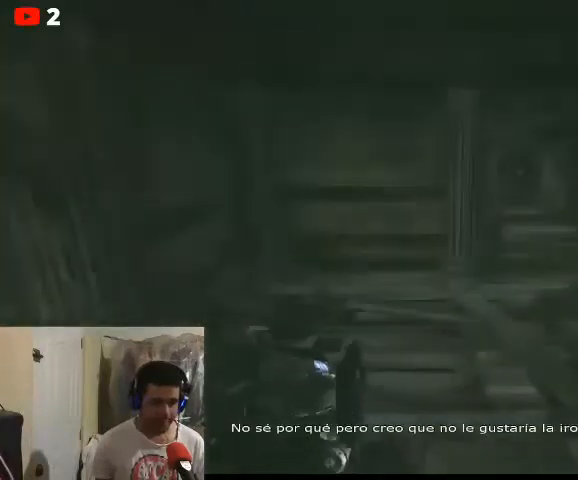
{"buttons": [], "left_stick": "left", "right_stick": "center", "events": [[167, "left_stick", "up"], [467, "left_stick", "left"]]}
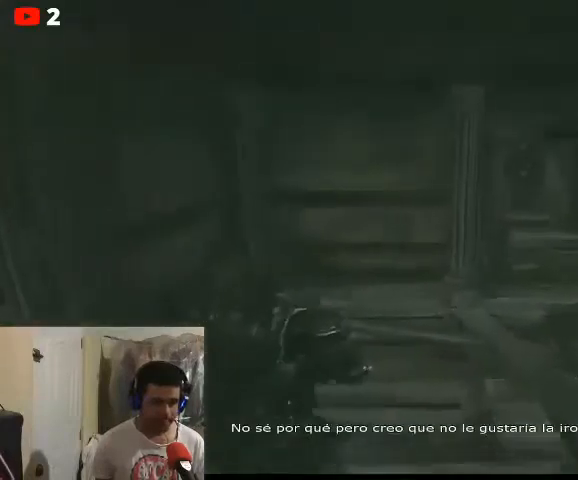
{"buttons": [], "left_stick": "down", "right_stick": "center", "events": [[33, "right_stick", "down-left"], [167, "left_stick", "center"], [233, "right_stick", "up-left"], [300, "right_stick", "center"], [467, "left_stick", "down"]]}
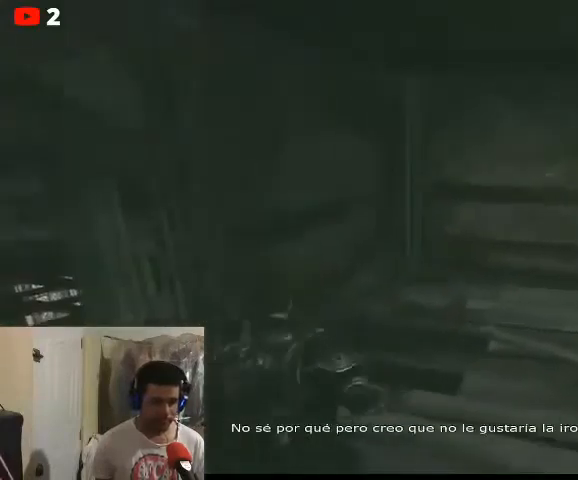
{"buttons": [], "left_stick": "right", "right_stick": "center", "events": [[233, "left_stick", "center"], [233, "right_stick", "down"], [300, "left_stick", "up"], [367, "right_stick", "center"], [433, "left_stick", "right"]]}
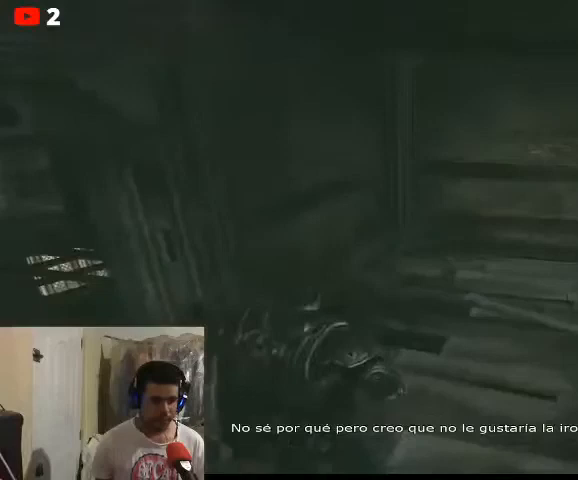
{"buttons": [], "left_stick": "up-right", "right_stick": "center", "events": [[33, "right_stick", "right"], [300, "left_stick", "up-right"], [433, "right_stick", "center"]]}
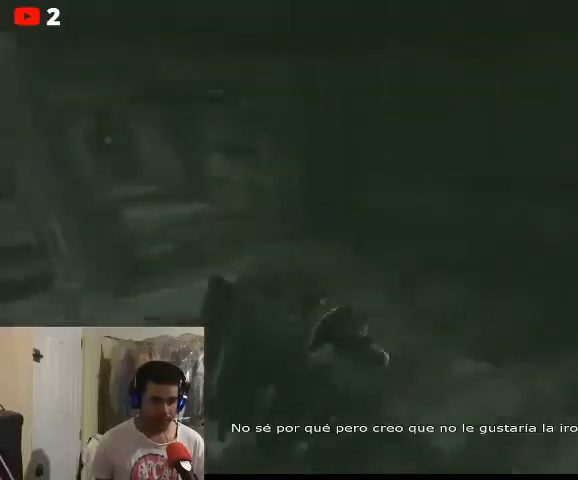
{"buttons": [], "left_stick": "center", "right_stick": "up", "events": [[67, "left_stick", "up"], [167, "left_stick", "up-left"], [200, "right_stick", "up"], [333, "left_stick", "up"], [433, "left_stick", "center"]]}
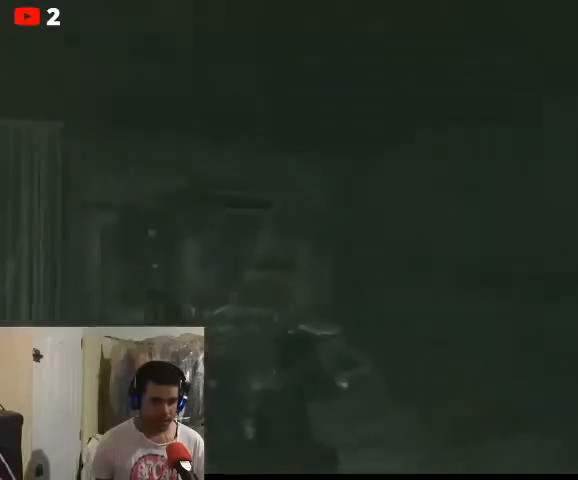
{"buttons": [], "left_stick": "up", "right_stick": "down", "events": [[133, "right_stick", "center"], [167, "left_stick", "up-left"], [233, "right_stick", "down"], [333, "left_stick", "up"]]}
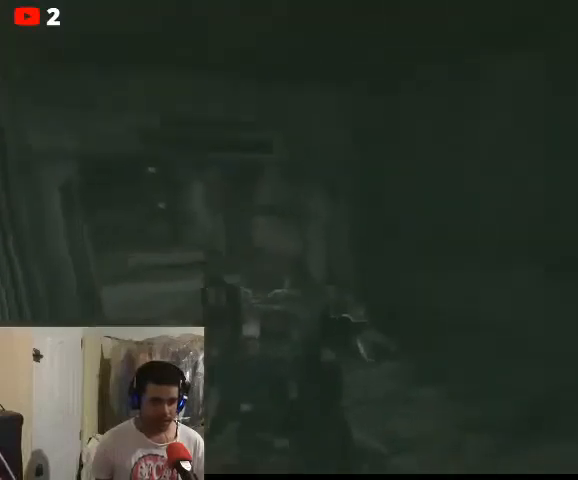
{"buttons": [], "left_stick": "up", "right_stick": "center", "events": [[67, "left_stick", "up-left"], [133, "right_stick", "center"], [233, "right_stick", "up-left"], [467, "left_stick", "up"], [500, "right_stick", "center"]]}
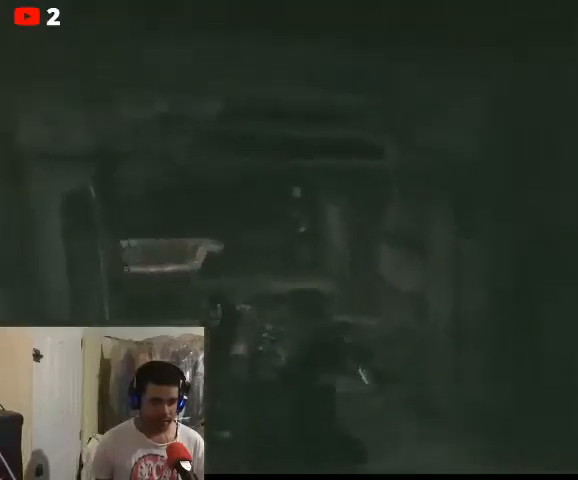
{"buttons": [], "left_stick": "up-left", "right_stick": "down-left", "events": [[67, "right_stick", "down-right"], [200, "left_stick", "up-left"], [333, "right_stick", "down-left"]]}
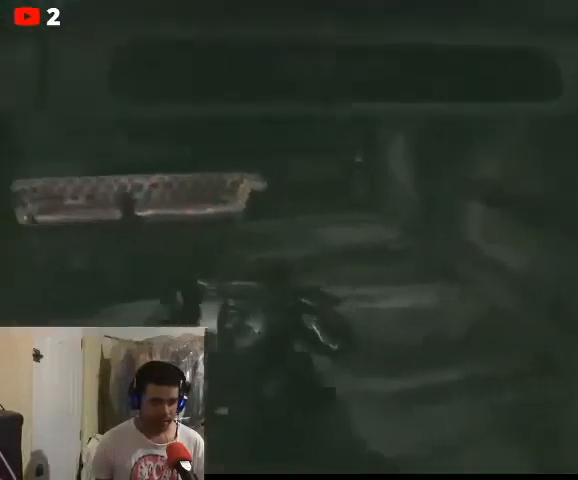
{"buttons": [], "left_stick": "center", "right_stick": "center", "events": [[33, "left_stick", "up"], [133, "right_stick", "center"], [167, "left_stick", "center"]]}
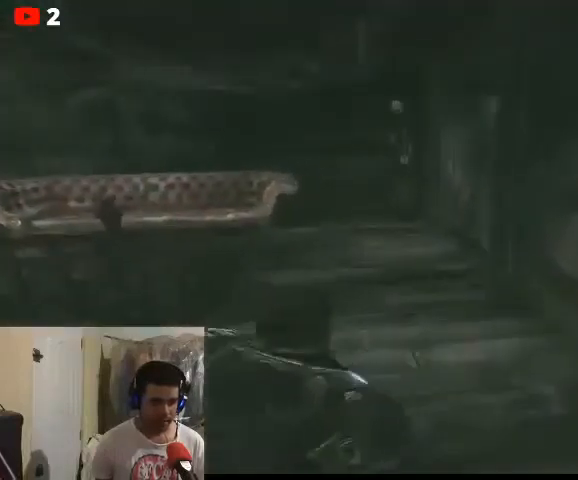
{"buttons": [], "left_stick": "center", "right_stick": "left", "events": [[467, "right_stick", "left"]]}
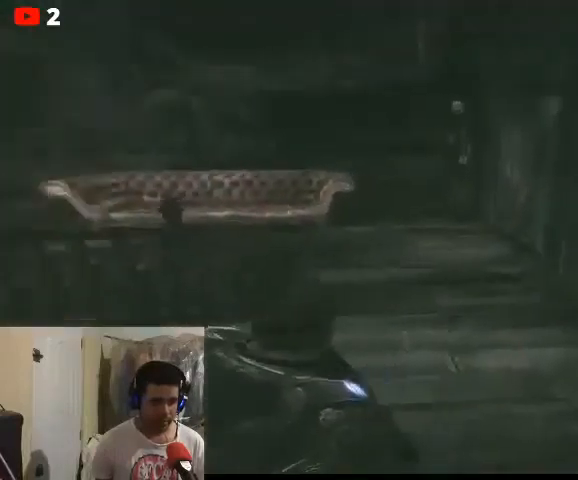
{"buttons": [], "left_stick": "center", "right_stick": "left", "events": [[167, "right_stick", "center"], [500, "right_stick", "left"]]}
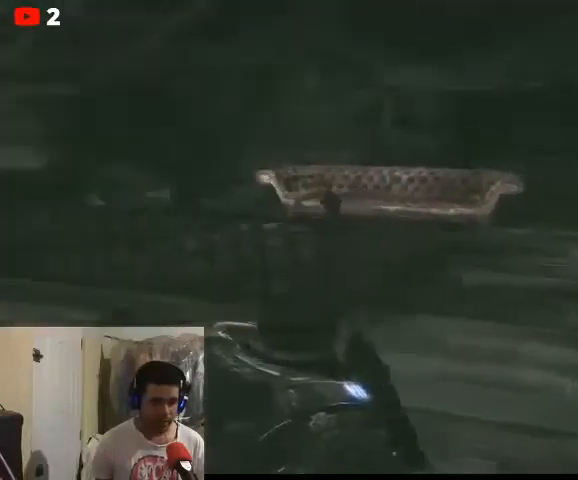
{"buttons": [], "left_stick": "up", "right_stick": "center", "events": [[167, "left_stick", "up-right"], [167, "right_stick", "center"], [333, "left_stick", "up"]]}
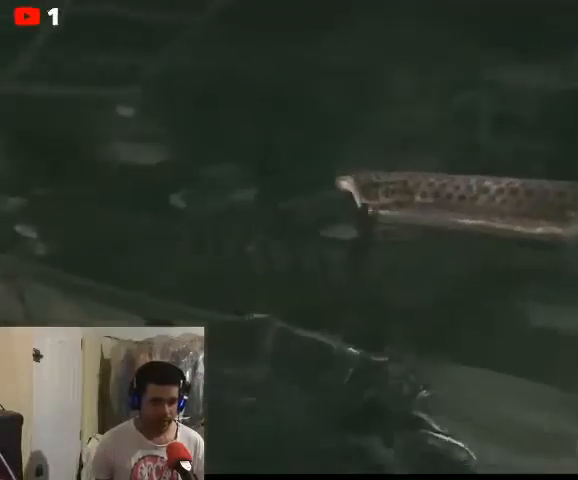
{"buttons": [], "left_stick": "center", "right_stick": "center", "events": [[33, "right_stick", "left"], [200, "left_stick", "center"], [367, "right_stick", "center"]]}
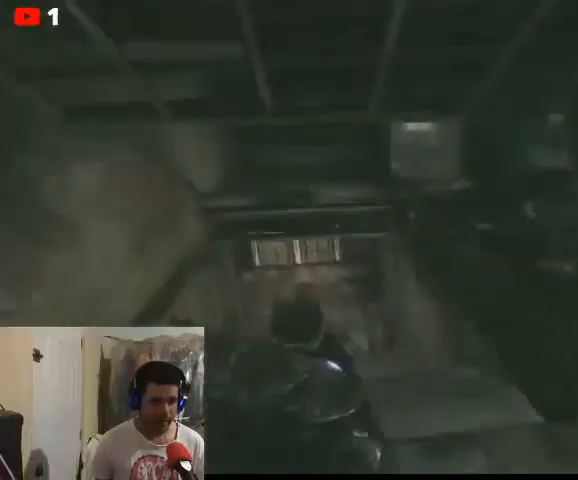
{"buttons": [], "left_stick": "up", "right_stick": "center", "events": [[133, "right_stick", "left"], [300, "left_stick", "up"], [333, "right_stick", "center"]]}
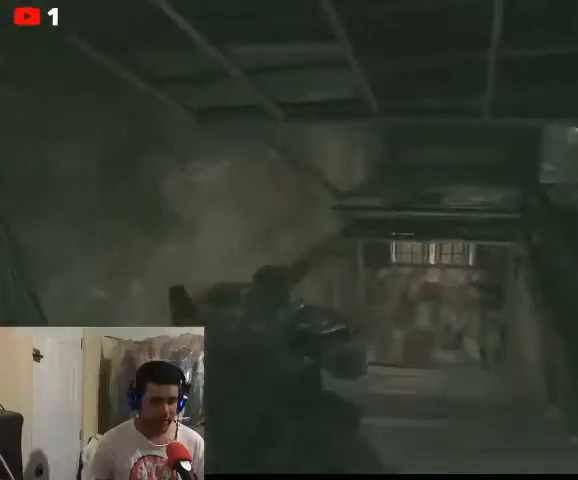
{"buttons": [], "left_stick": "up", "right_stick": "center", "events": []}
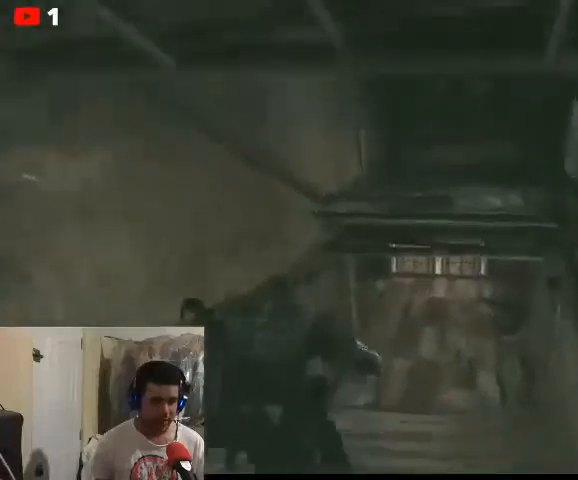
{"buttons": [], "left_stick": "up", "right_stick": "center", "events": []}
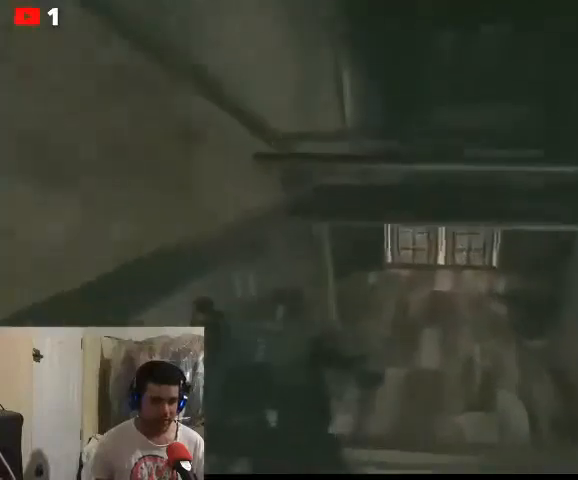
{"buttons": [], "left_stick": "up", "right_stick": "center", "events": []}
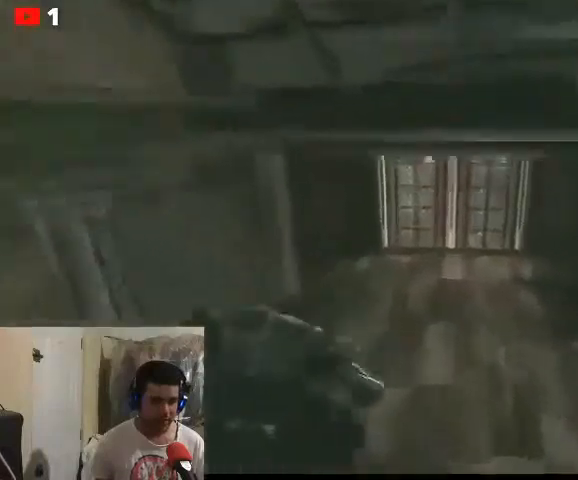
{"buttons": [], "left_stick": "up", "right_stick": "center", "events": [[67, "right_stick", "right"], [267, "right_stick", "center"]]}
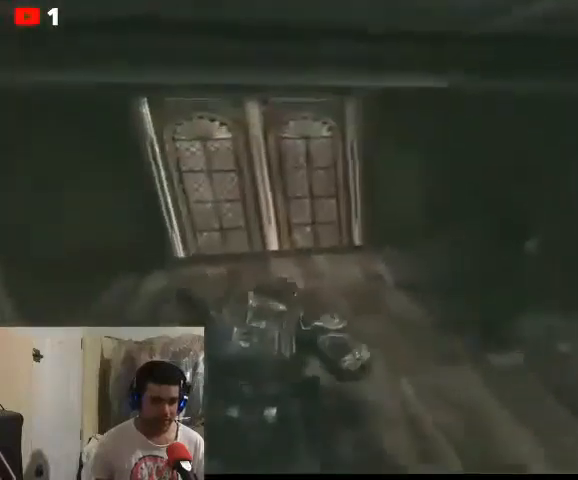
{"buttons": [], "left_stick": "up", "right_stick": "left", "events": [[133, "right_stick", "left"]]}
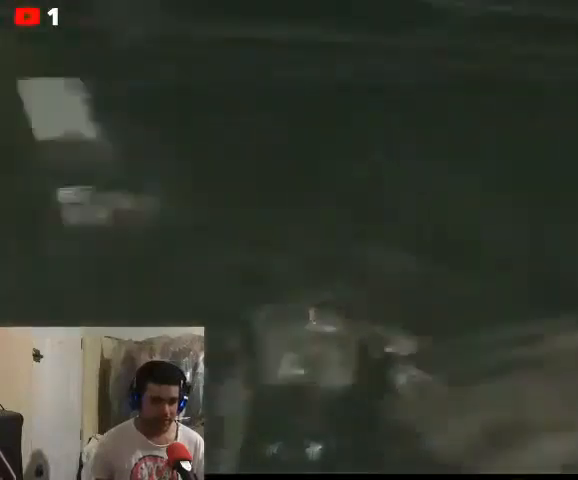
{"buttons": [], "left_stick": "center", "right_stick": "center", "events": [[167, "right_stick", "center"], [200, "left_stick", "center"]]}
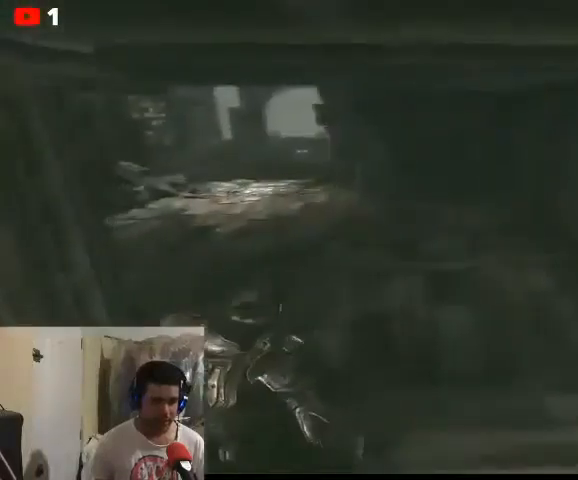
{"buttons": [], "left_stick": "center", "right_stick": "center", "events": []}
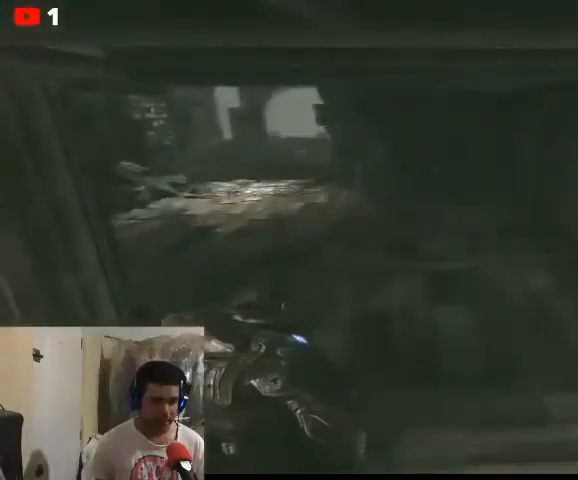
{"buttons": [], "left_stick": "center", "right_stick": "center", "events": []}